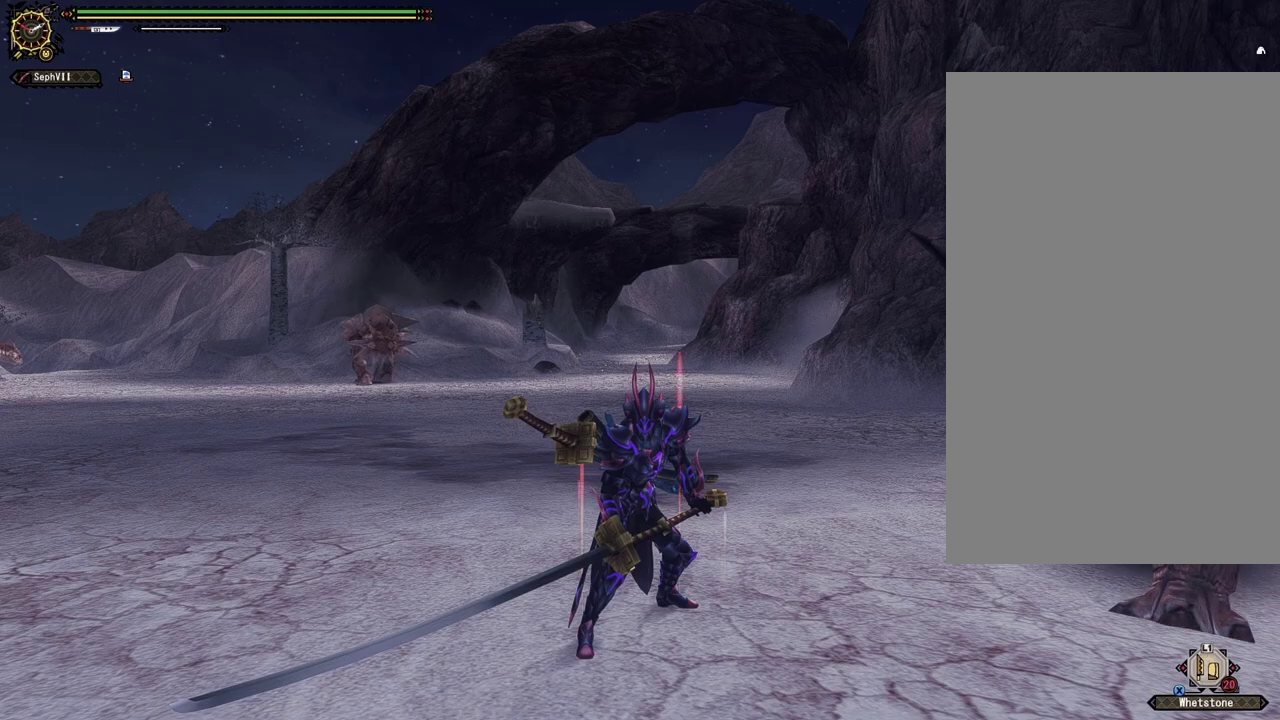
Gameplay with a controller (PlayStation layout); each line is a JSON object with the inputs held at the frame after it (dt_ms = milliseconds from this image to that frame). "events" lists button and stick changes between this image and that frame as [ms after this image, input, new state], when the widget could be followed in between. This document gives stick clicks only as held states, not as events.
{"dt_ms": 500, "buttons": ["CROSS"], "left_stick": "down-right", "right_stick": "center", "events": [[183, "left_stick", "down-right"], [483, "CROSS", "down"]]}
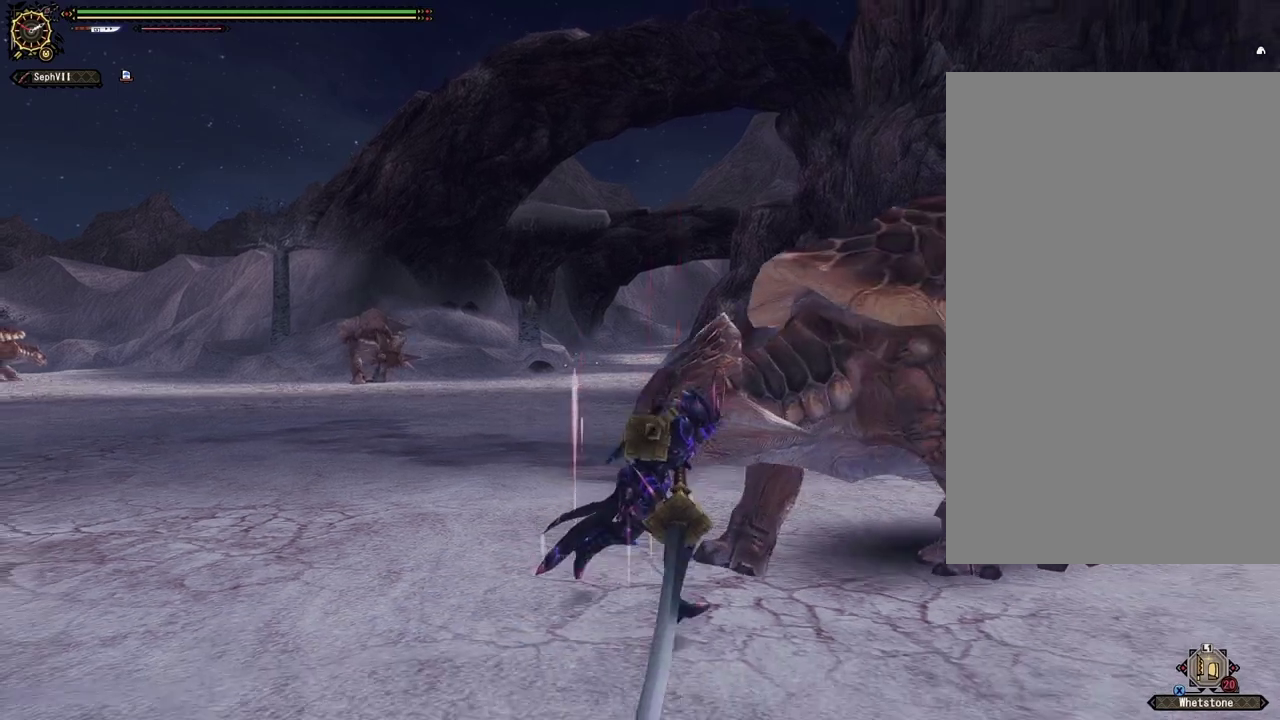
{"dt_ms": 600, "buttons": [], "left_stick": "center", "right_stick": "center", "events": [[150, "CROSS", "up"], [183, "left_stick", "center"]]}
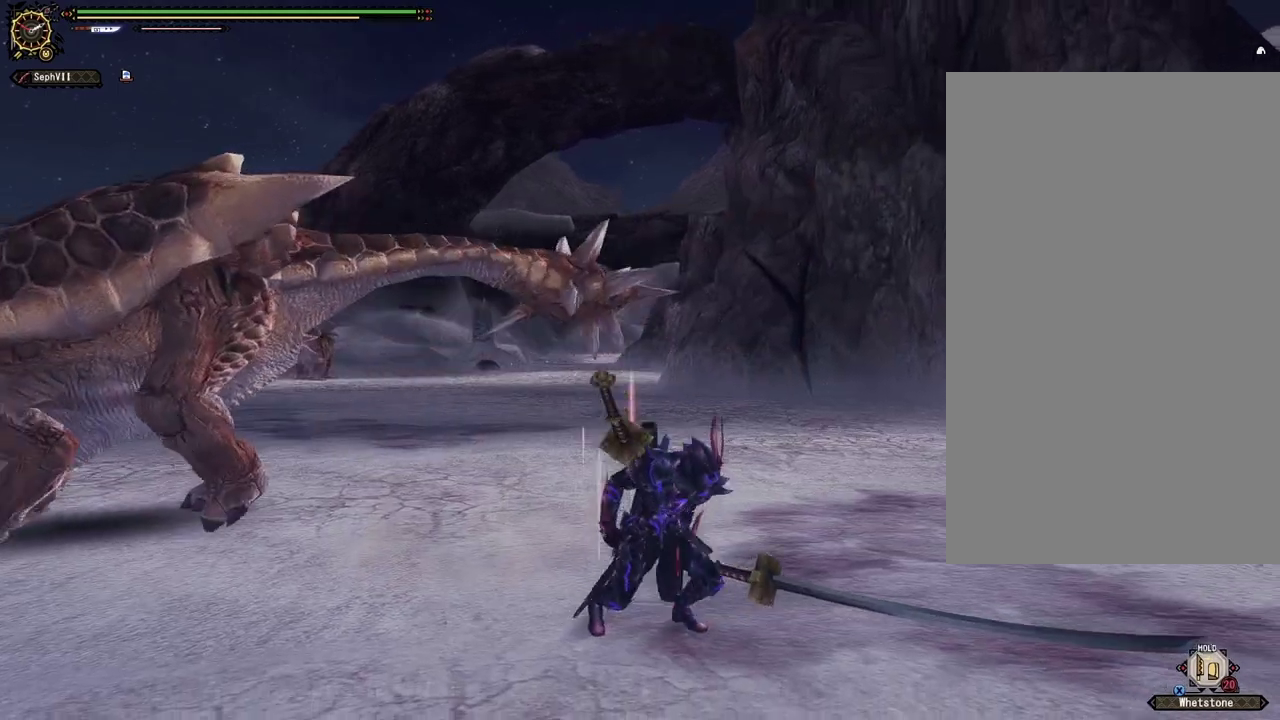
{"dt_ms": 400, "buttons": [], "left_stick": "right", "right_stick": "left", "events": [[67, "left_stick", "right"], [167, "right_stick", "left"]]}
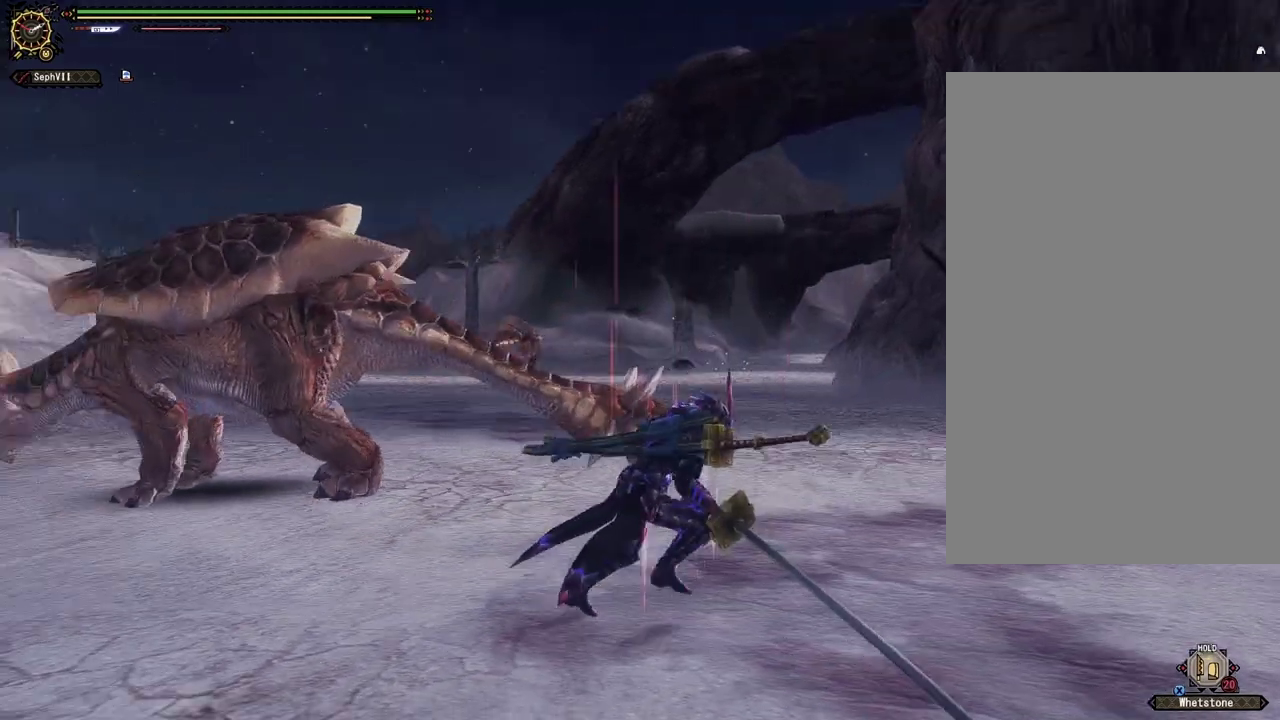
{"dt_ms": 500, "buttons": [], "left_stick": "right", "right_stick": "center", "events": [[50, "right_stick", "center"]]}
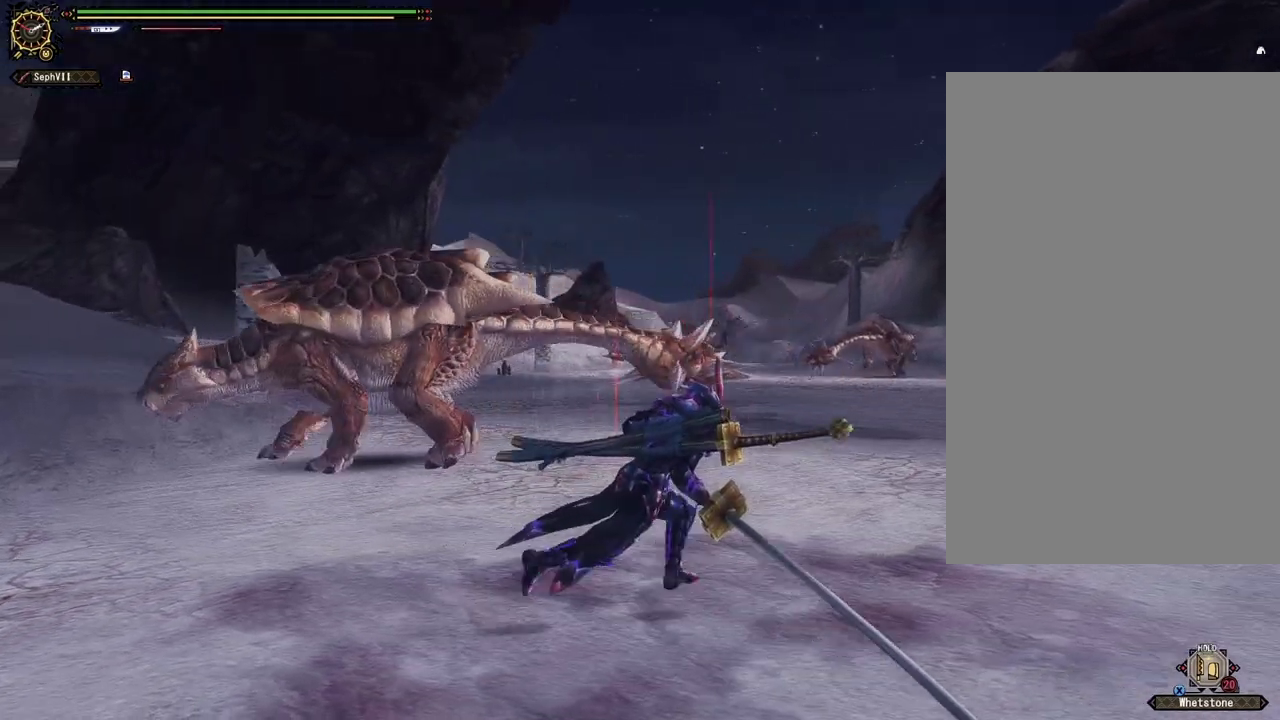
{"dt_ms": 300, "buttons": [], "left_stick": "right", "right_stick": "center", "events": []}
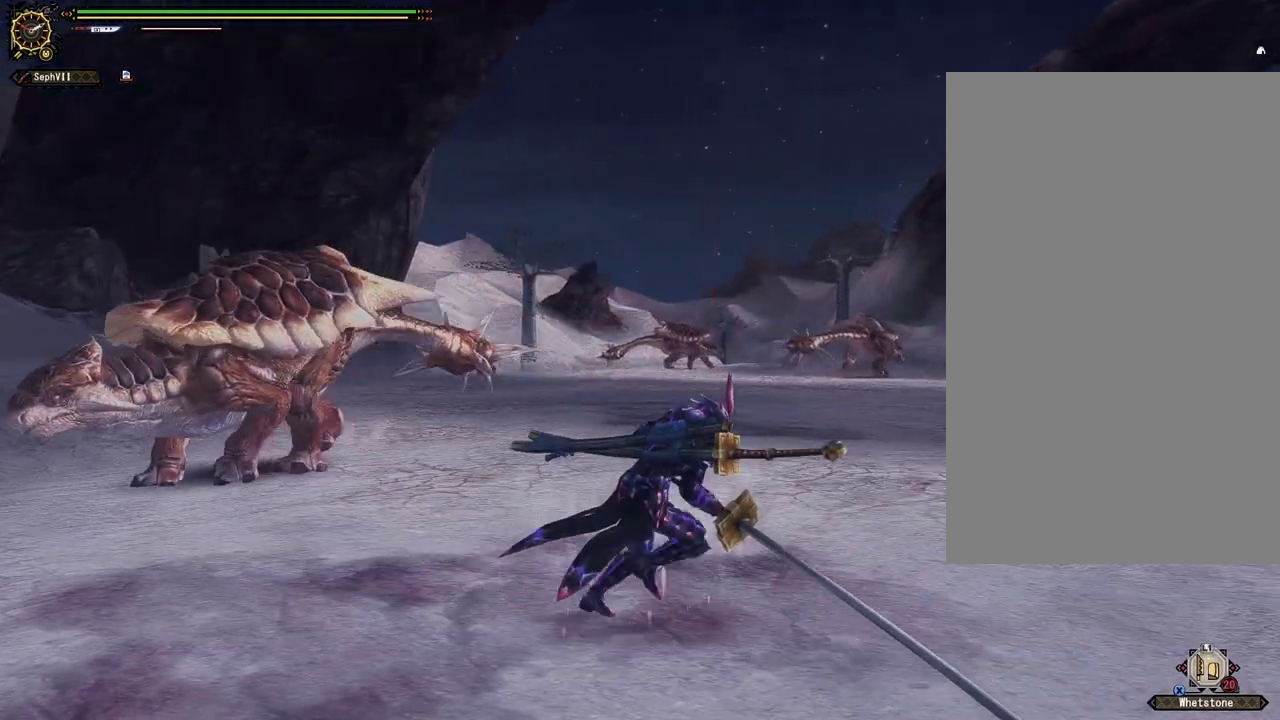
{"dt_ms": 600, "buttons": [], "left_stick": "up", "right_stick": "center", "events": [[167, "left_stick", "up-right"], [500, "left_stick", "up"]]}
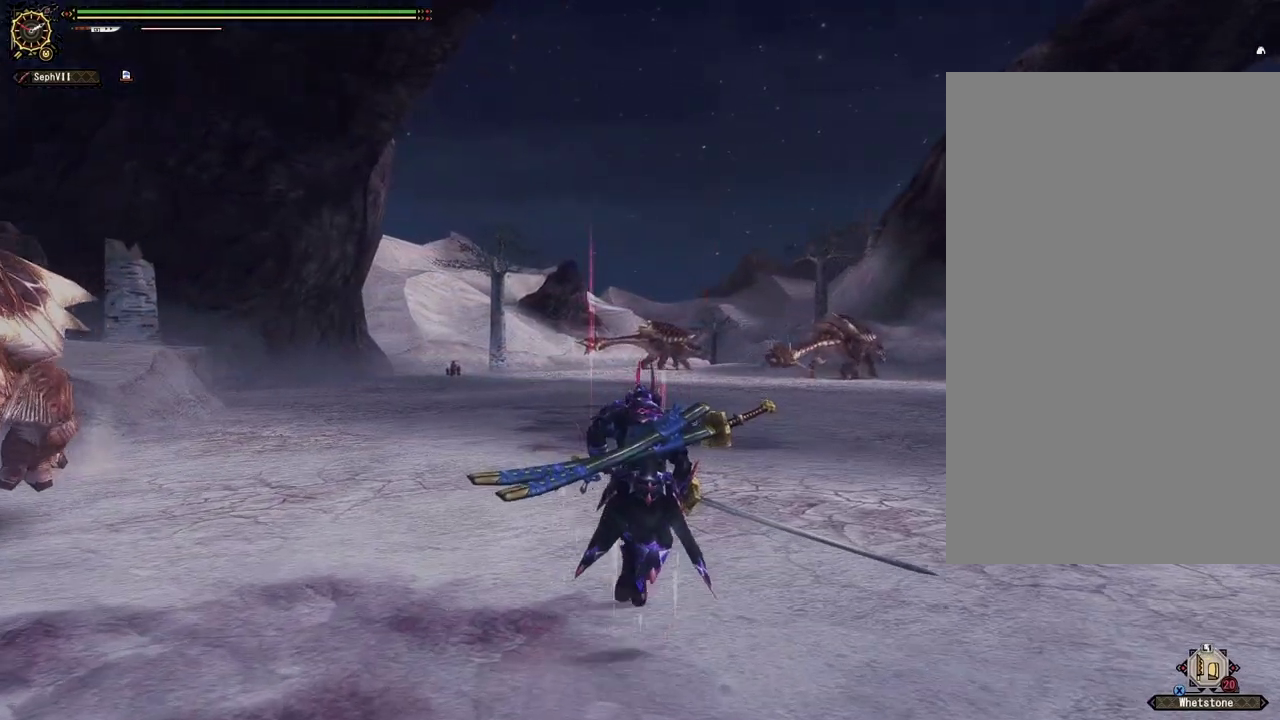
{"dt_ms": 600, "buttons": [], "left_stick": "center", "right_stick": "center", "events": [[117, "SQUARE", "down"], [217, "SQUARE", "up"], [283, "SQUARE", "down"], [400, "SQUARE", "up"], [400, "left_stick", "center"]]}
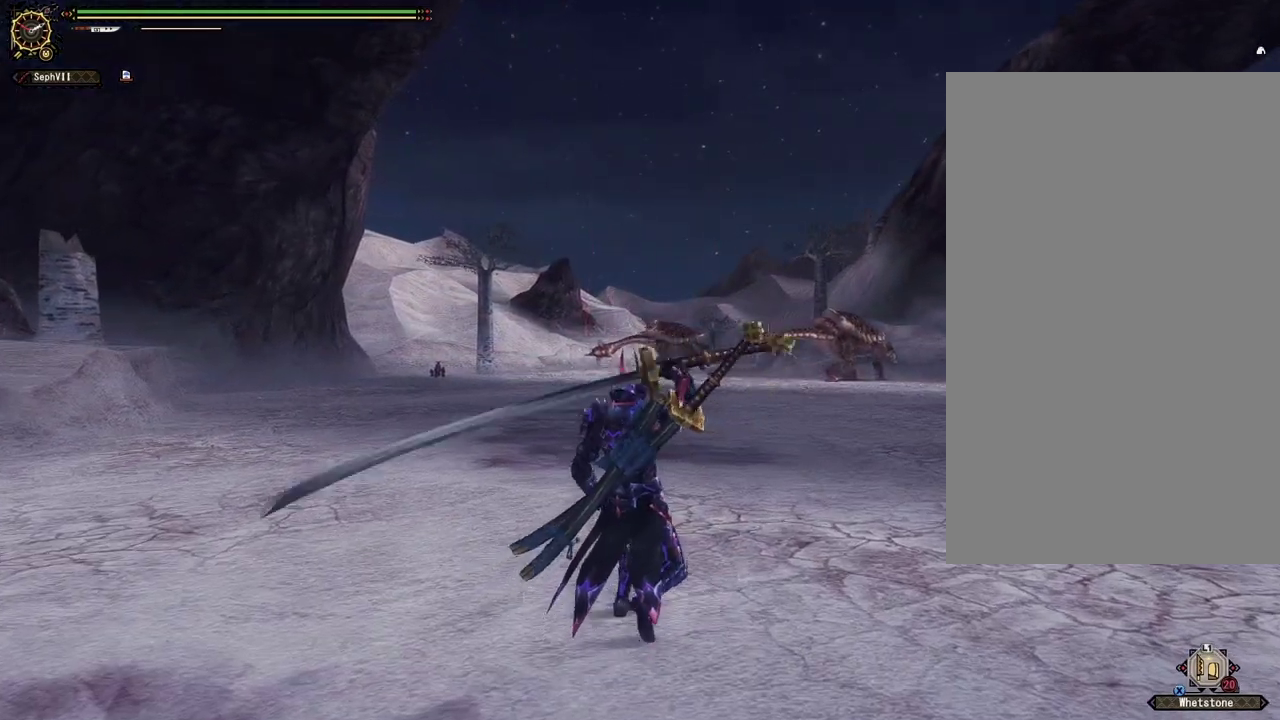
{"dt_ms": 500, "buttons": [], "left_stick": "up", "right_stick": "center", "events": [[367, "left_stick", "up"]]}
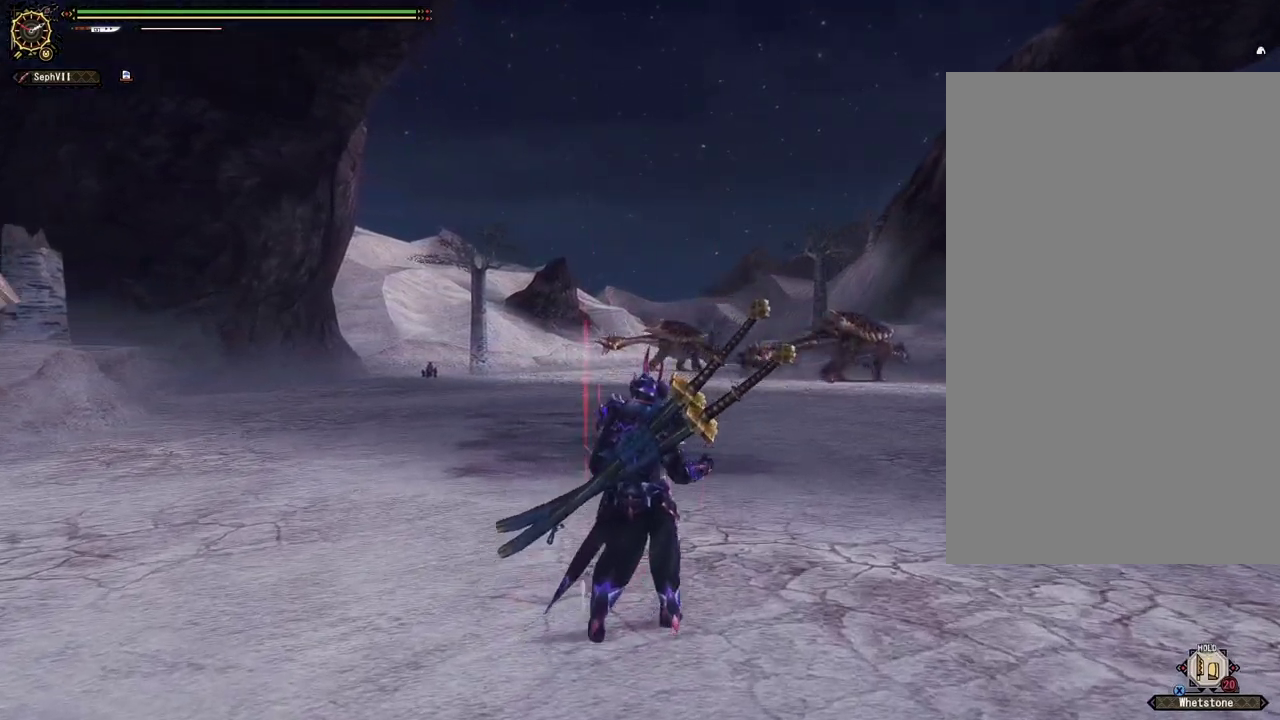
{"dt_ms": 500, "buttons": [], "left_stick": "up", "right_stick": "center", "events": []}
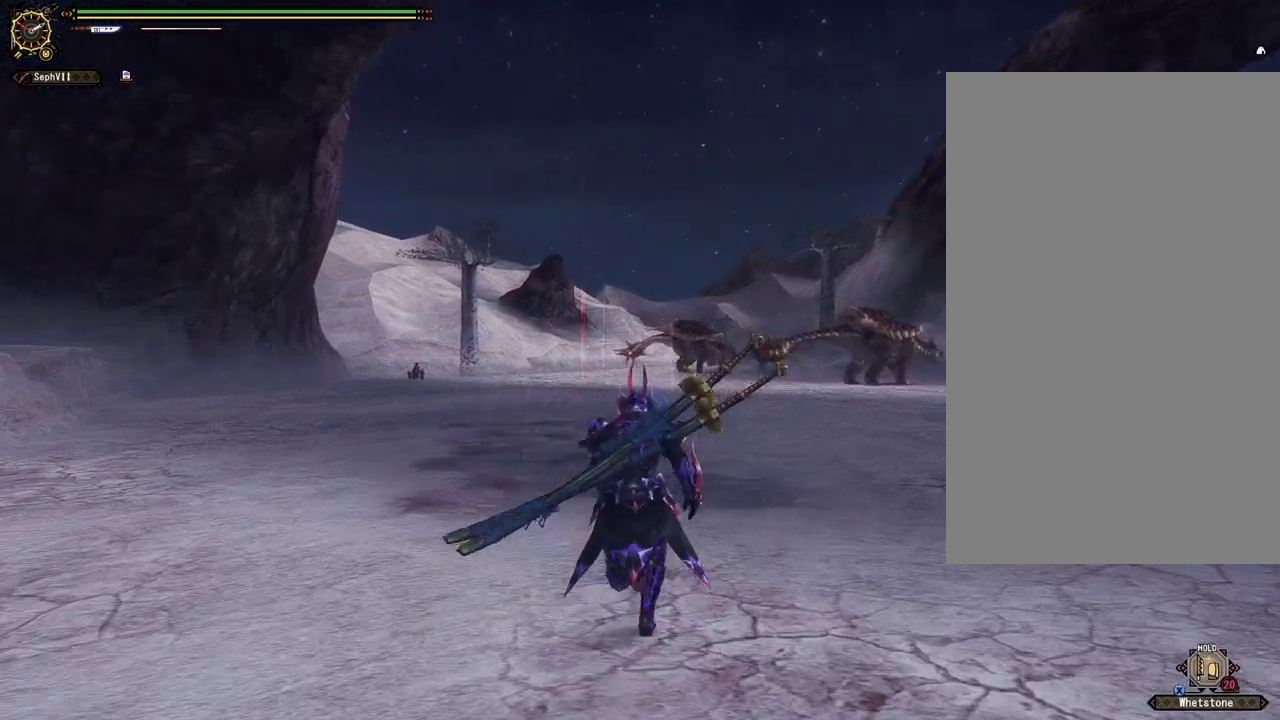
{"dt_ms": 500, "buttons": [], "left_stick": "up", "right_stick": "center", "events": []}
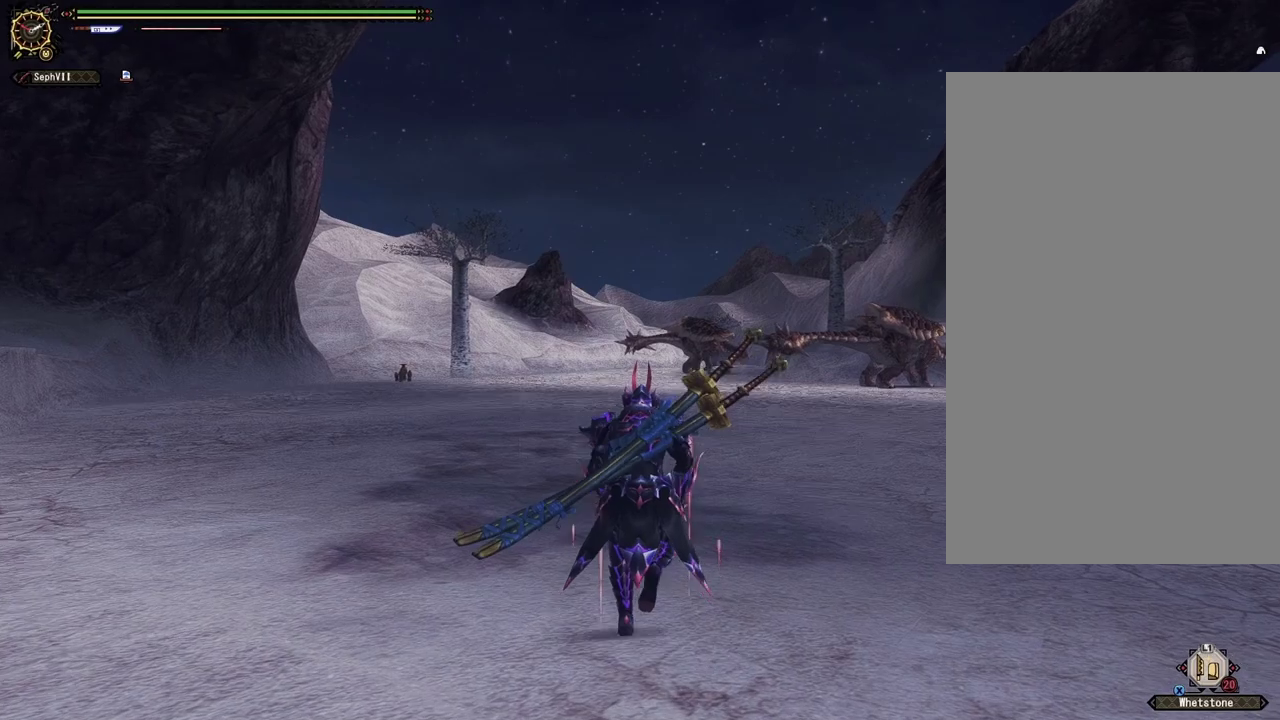
{"dt_ms": 500, "buttons": [], "left_stick": "up", "right_stick": "center", "events": []}
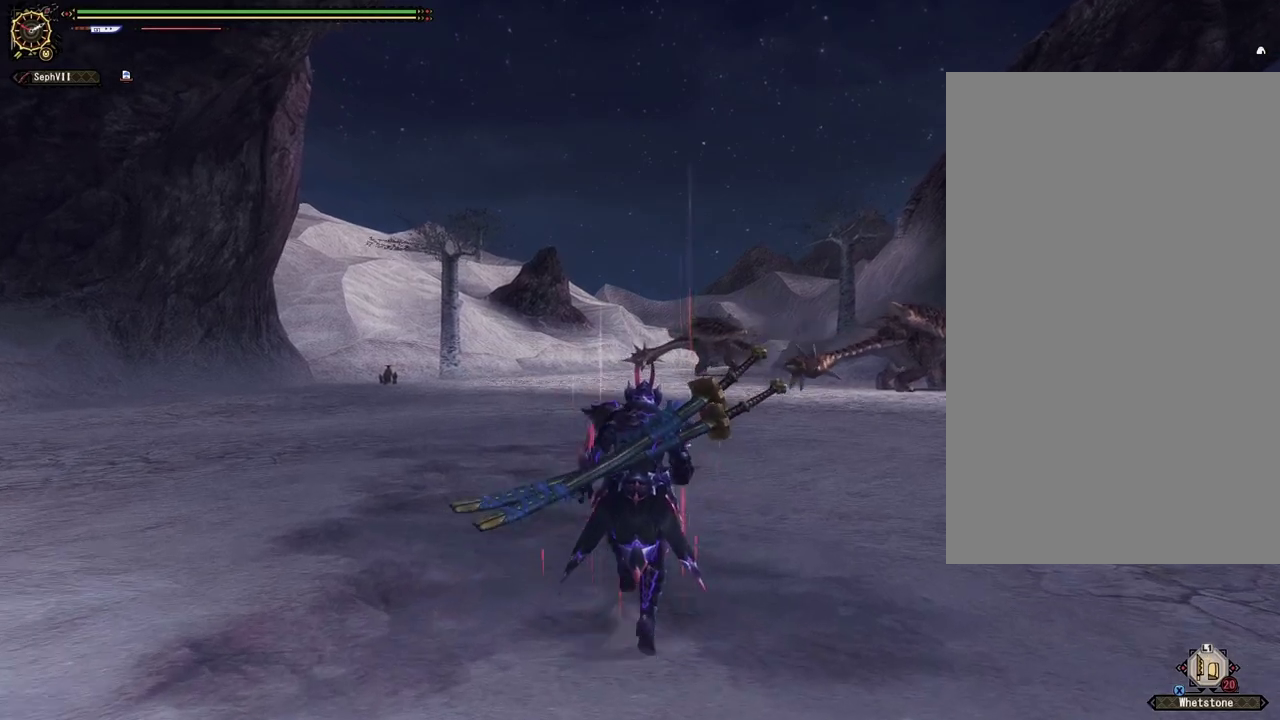
{"dt_ms": 400, "buttons": [], "left_stick": "up-left", "right_stick": "center", "events": [[167, "left_stick", "up-left"]]}
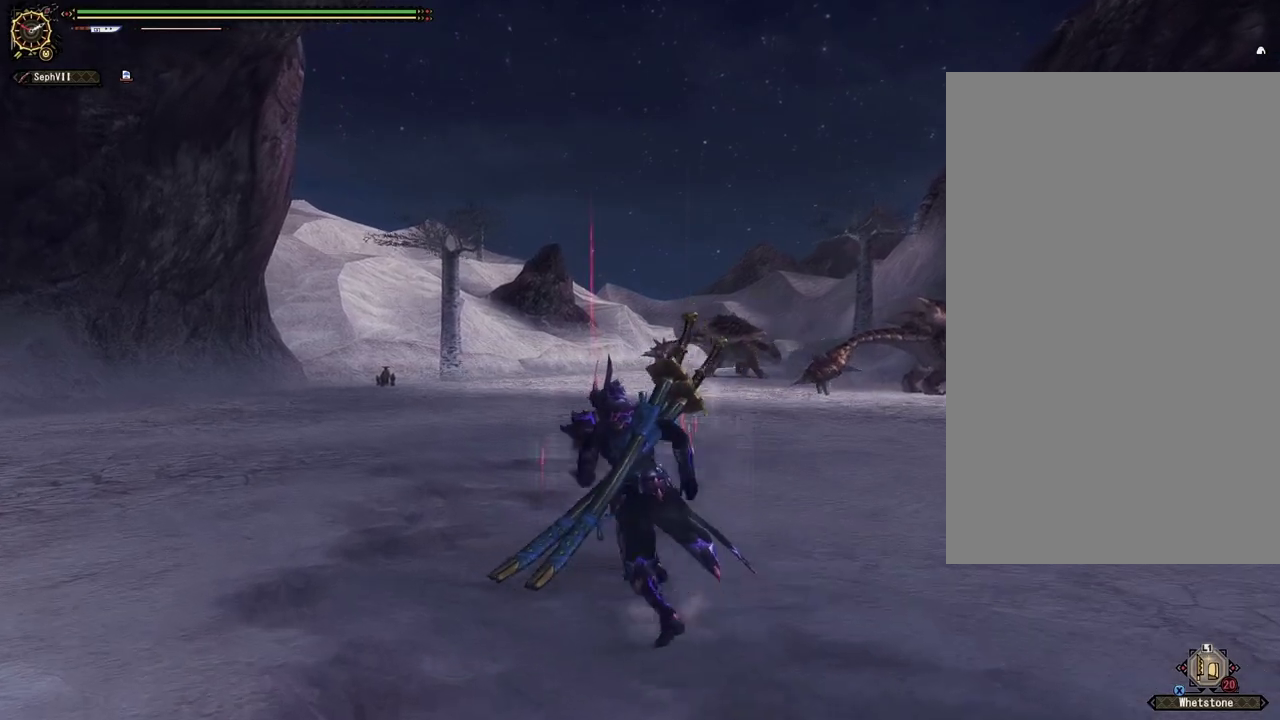
{"dt_ms": 500, "buttons": [], "left_stick": "up-left", "right_stick": "center", "events": []}
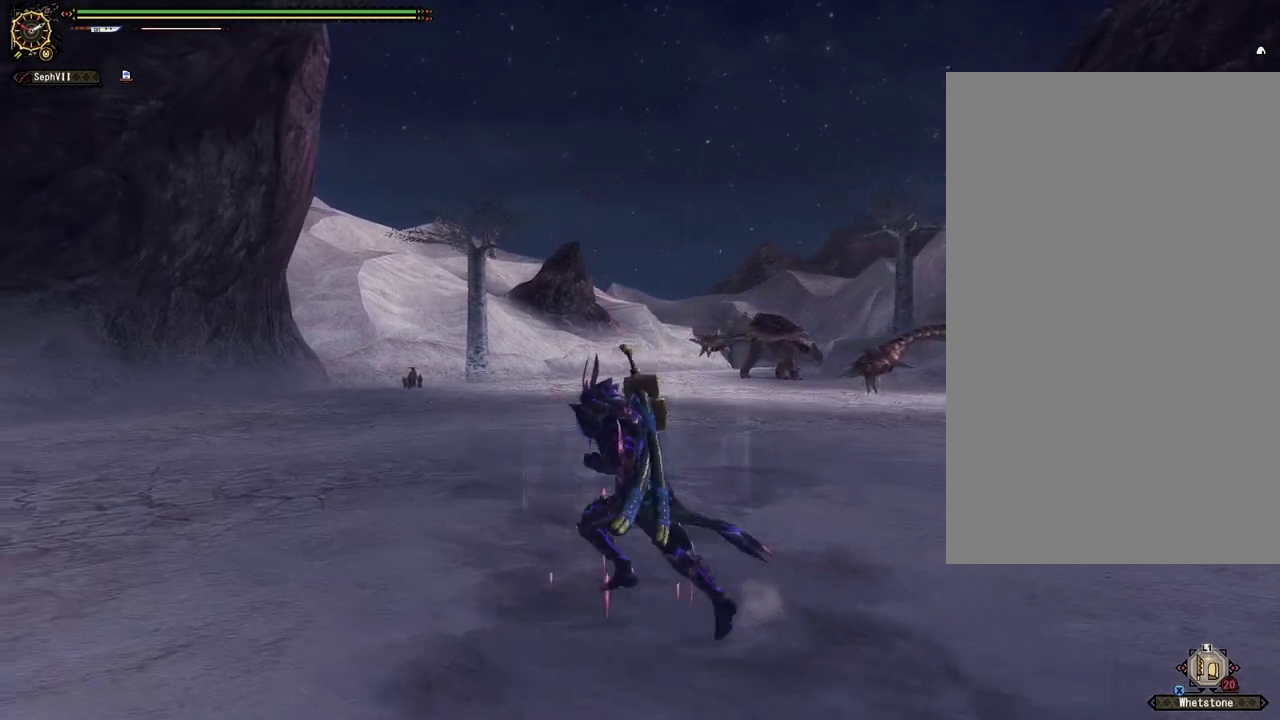
{"dt_ms": 600, "buttons": [], "left_stick": "center", "right_stick": "center", "events": [[100, "left_stick", "left"], [167, "left_stick", "down-left"], [450, "left_stick", "down"], [550, "left_stick", "center"]]}
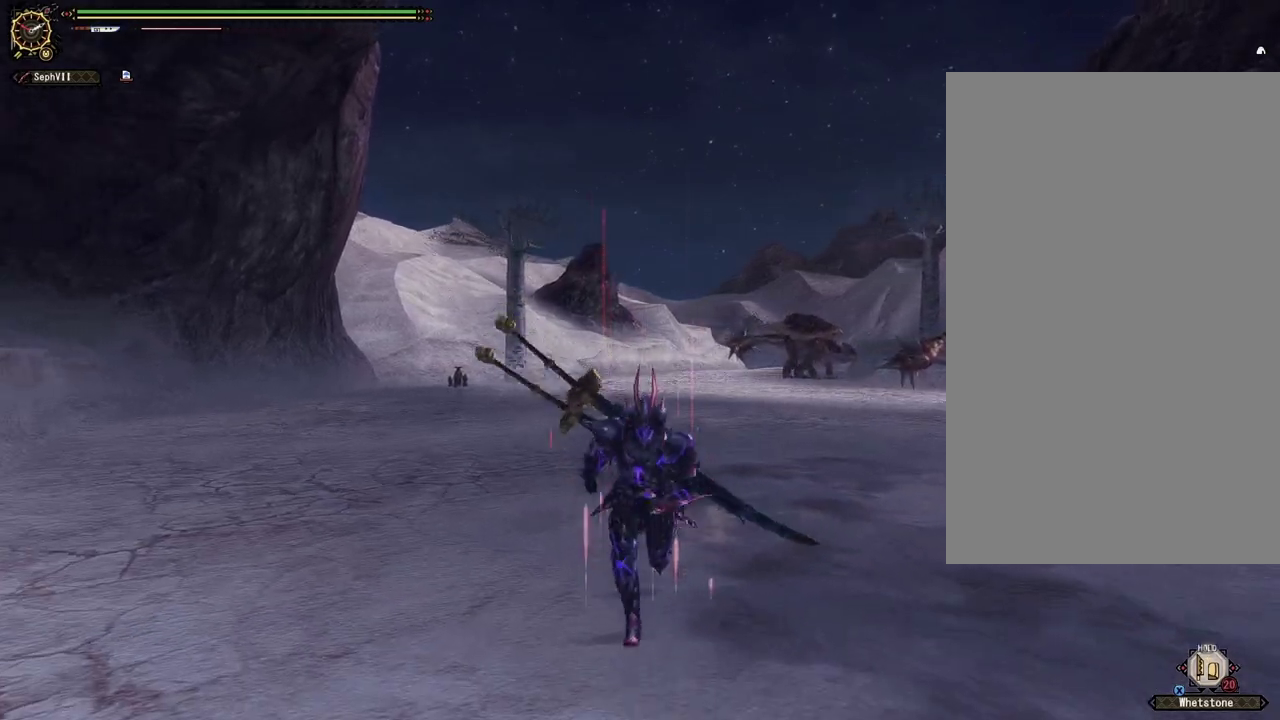
{"dt_ms": 500, "buttons": [], "left_stick": "center", "right_stick": "center", "events": []}
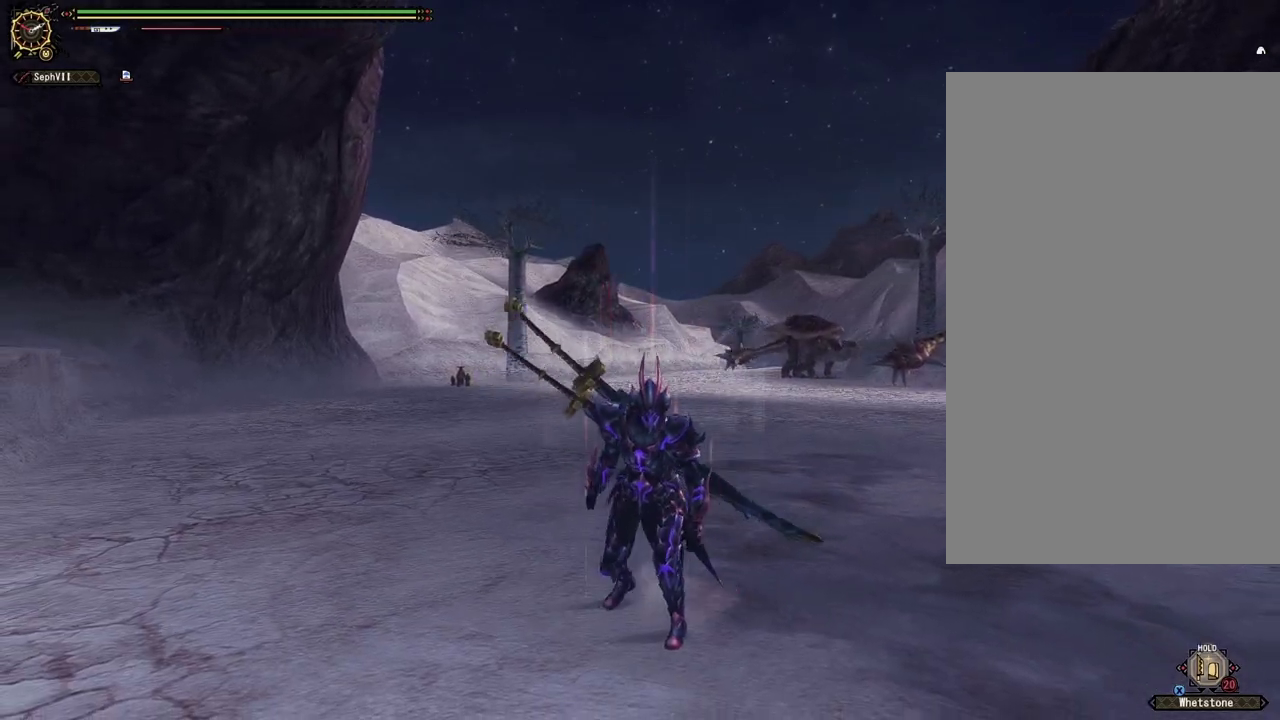
{"dt_ms": 400, "buttons": [], "left_stick": "center", "right_stick": "right", "events": [[83, "right_stick", "right"]]}
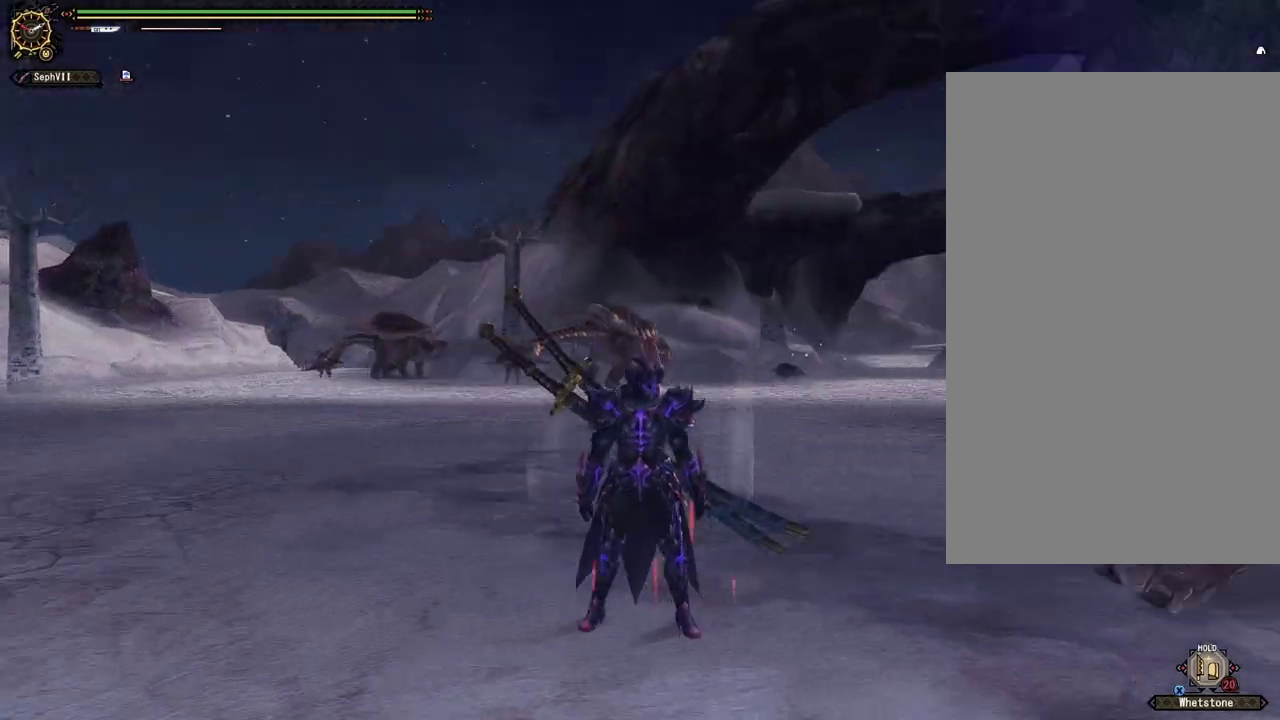
{"dt_ms": 500, "buttons": [], "left_stick": "down-right", "right_stick": "center", "events": [[367, "right_stick", "center"], [500, "left_stick", "down-right"]]}
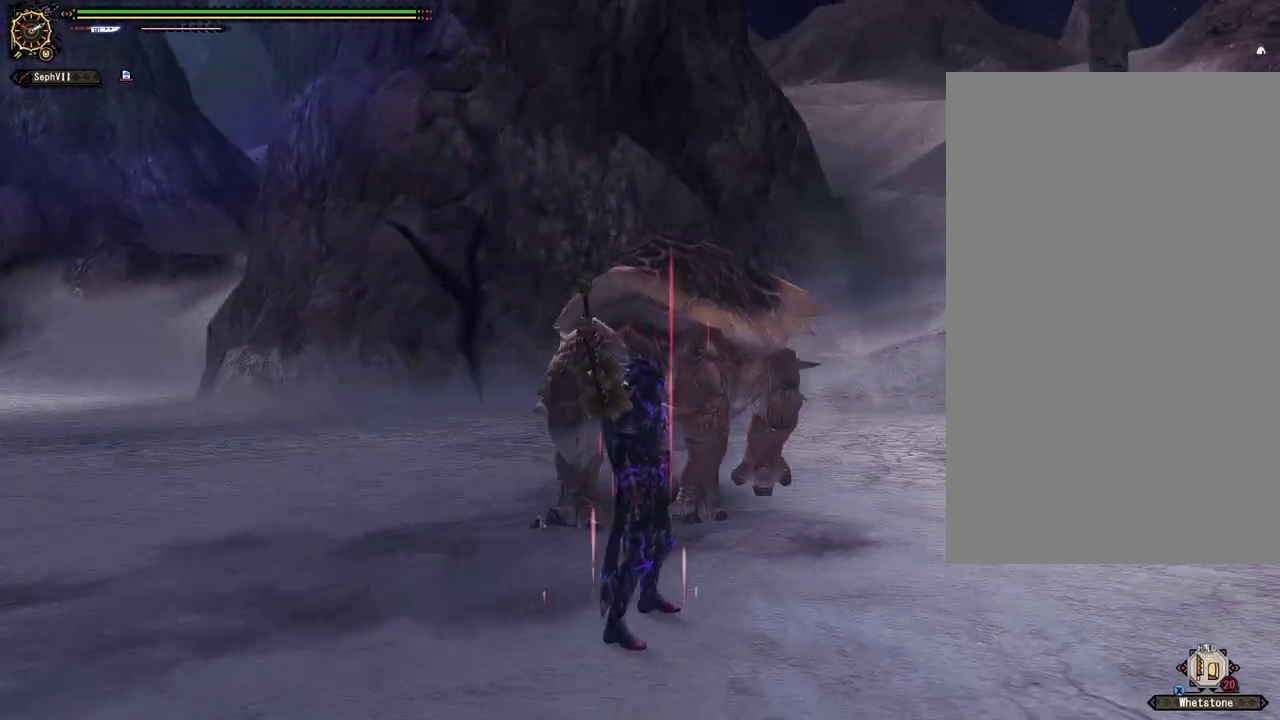
{"dt_ms": 500, "buttons": ["CROSS"], "left_stick": "right", "right_stick": "center", "events": [[233, "CROSS", "down"], [317, "left_stick", "right"]]}
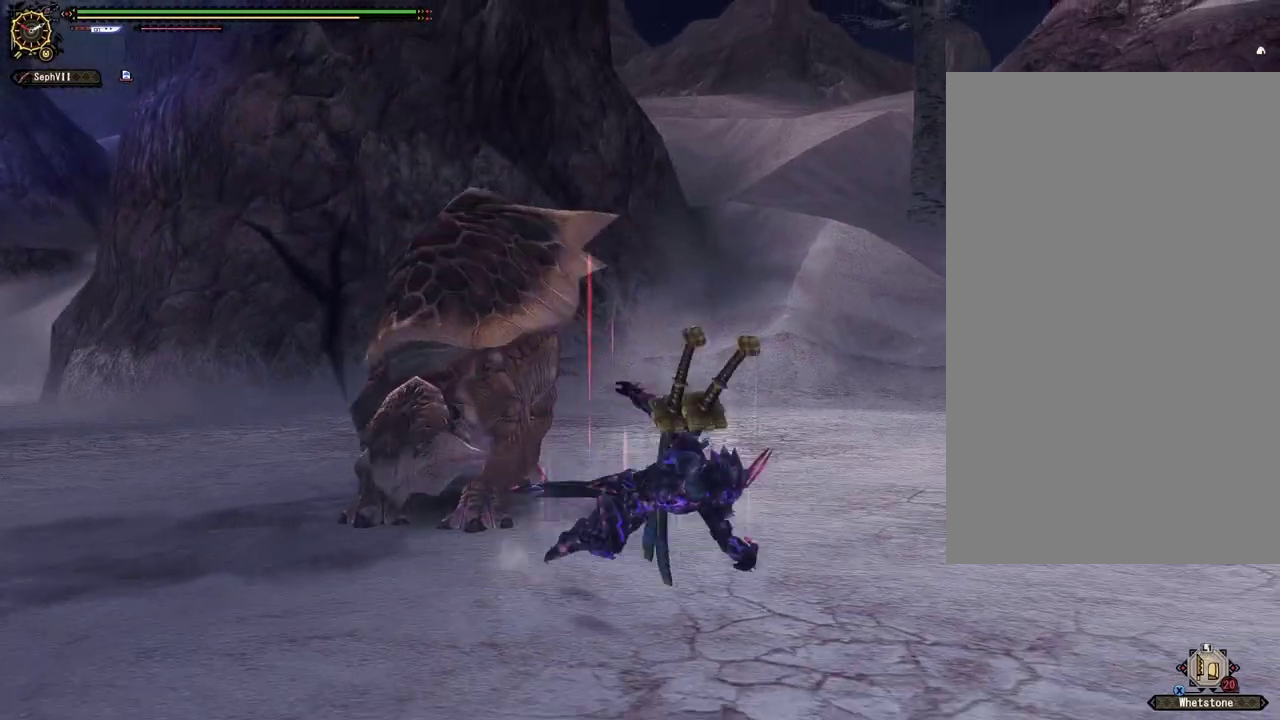
{"dt_ms": 500, "buttons": [], "left_stick": "center", "right_stick": "center", "events": [[67, "CROSS", "up"], [117, "left_stick", "center"]]}
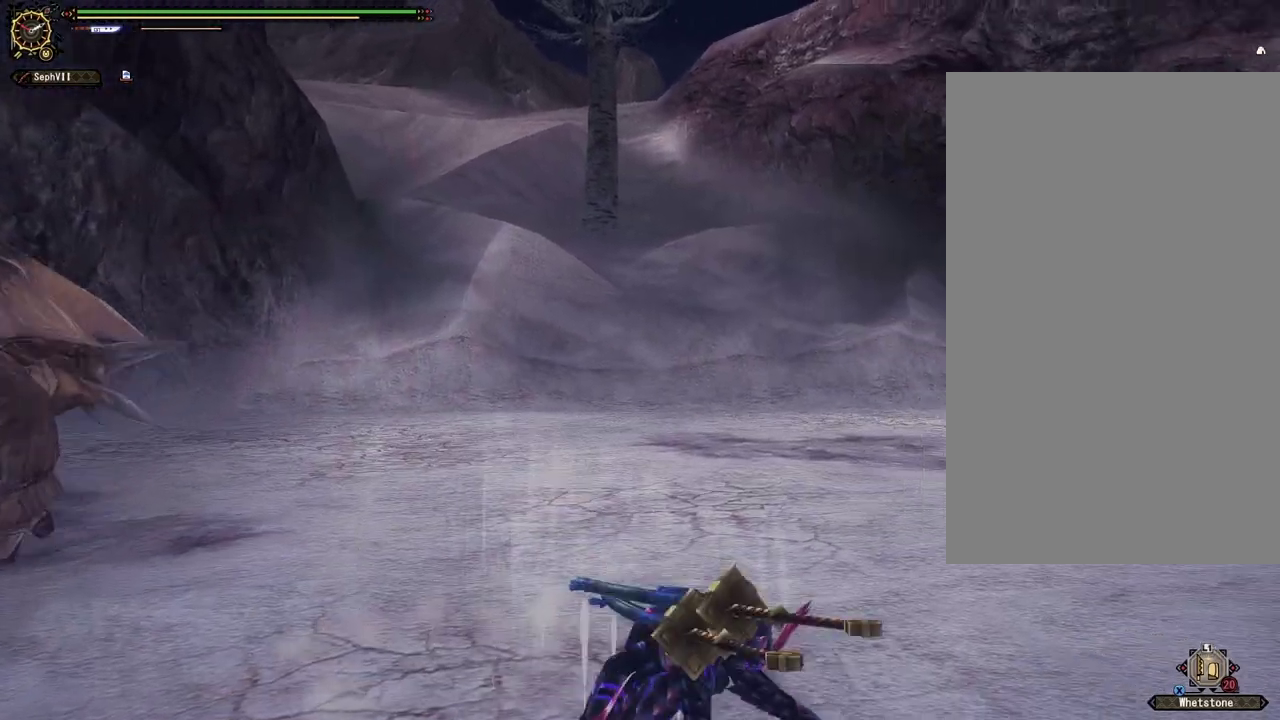
{"dt_ms": 500, "buttons": [], "left_stick": "up", "right_stick": "left", "events": [[200, "left_stick", "up"], [217, "right_stick", "left"]]}
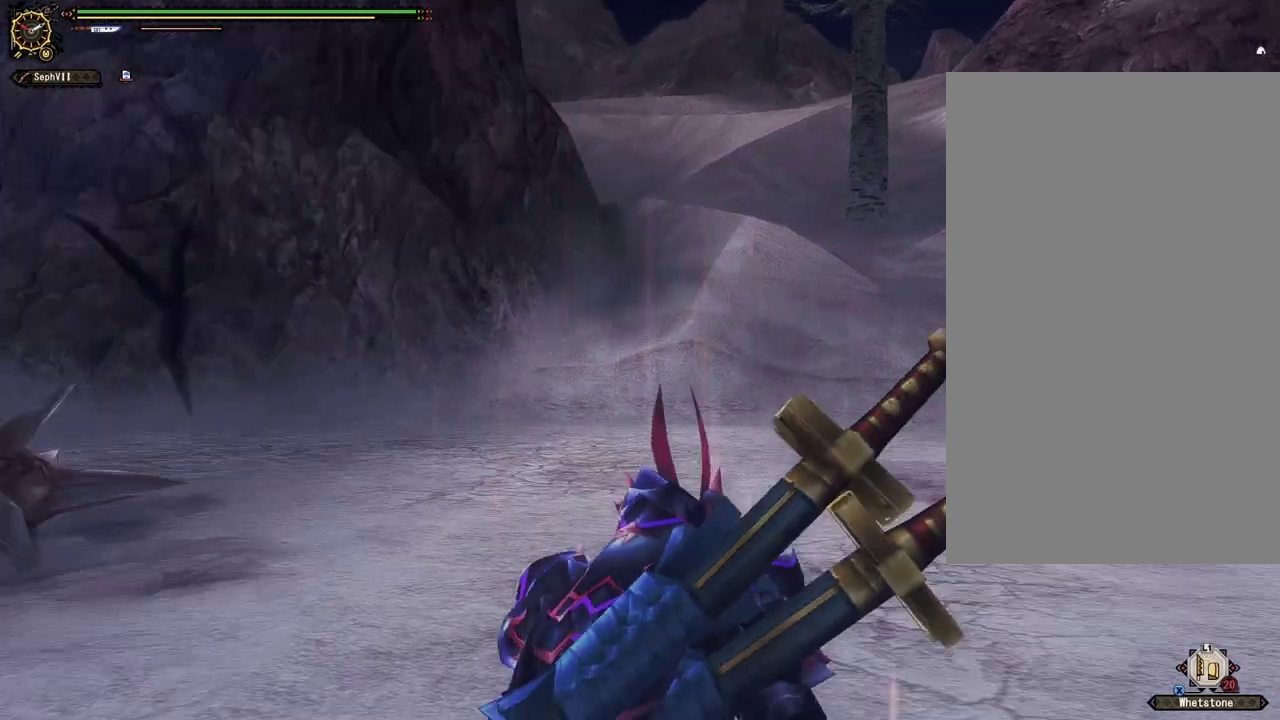
{"dt_ms": 500, "buttons": [], "left_stick": "up-right", "right_stick": "center", "events": [[33, "left_stick", "up-right"], [367, "right_stick", "center"]]}
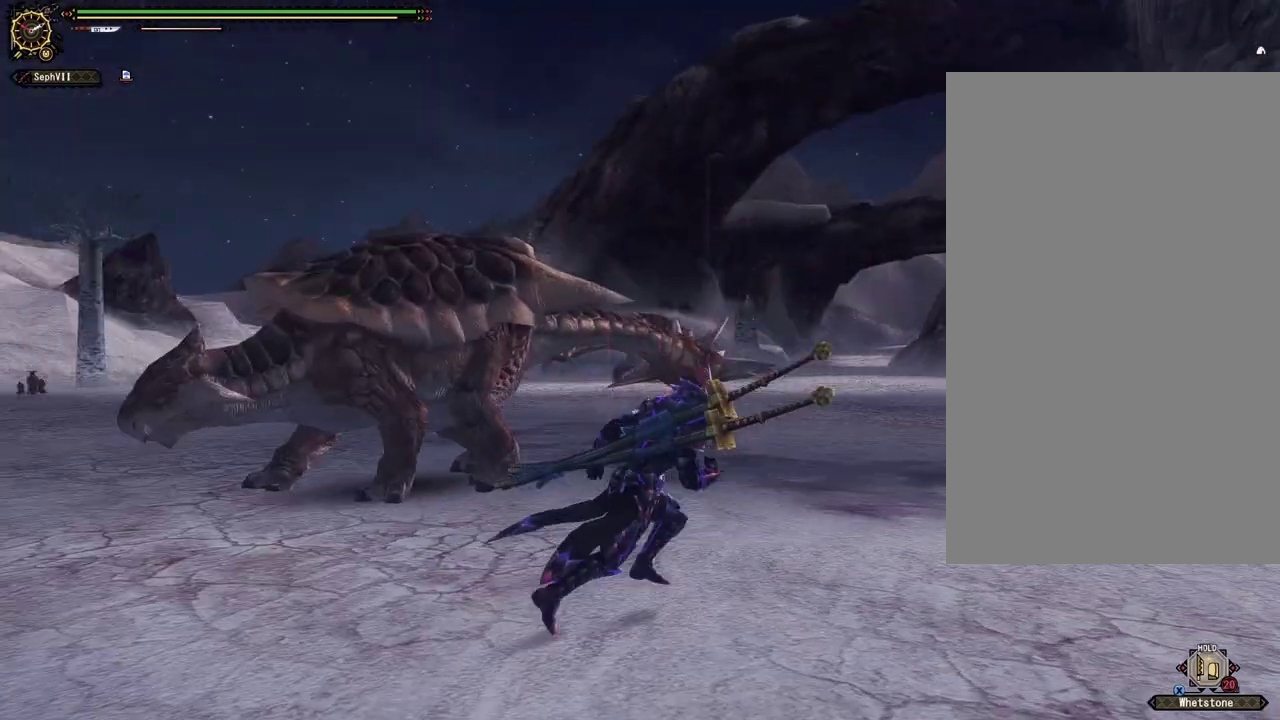
{"dt_ms": 700, "buttons": [], "left_stick": "up-right", "right_stick": "left", "events": [[450, "right_stick", "left"]]}
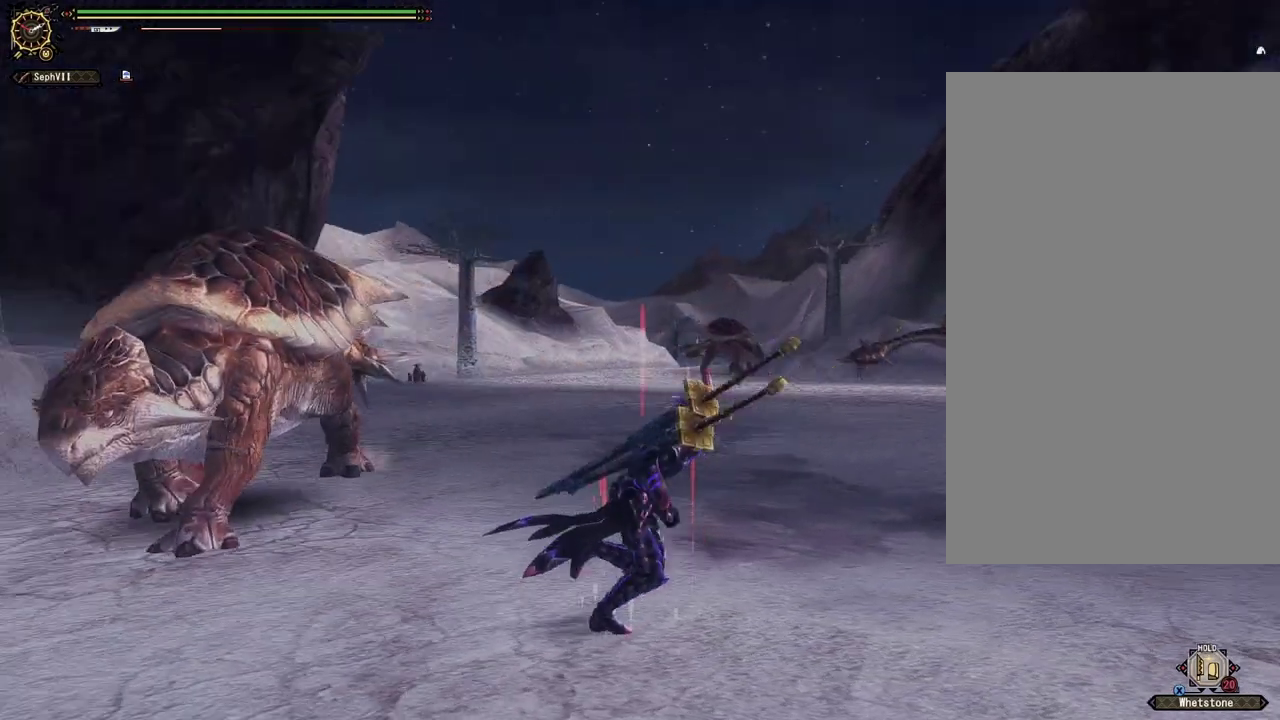
{"dt_ms": 600, "buttons": [], "left_stick": "up-right", "right_stick": "center", "events": [[33, "right_stick", "center"]]}
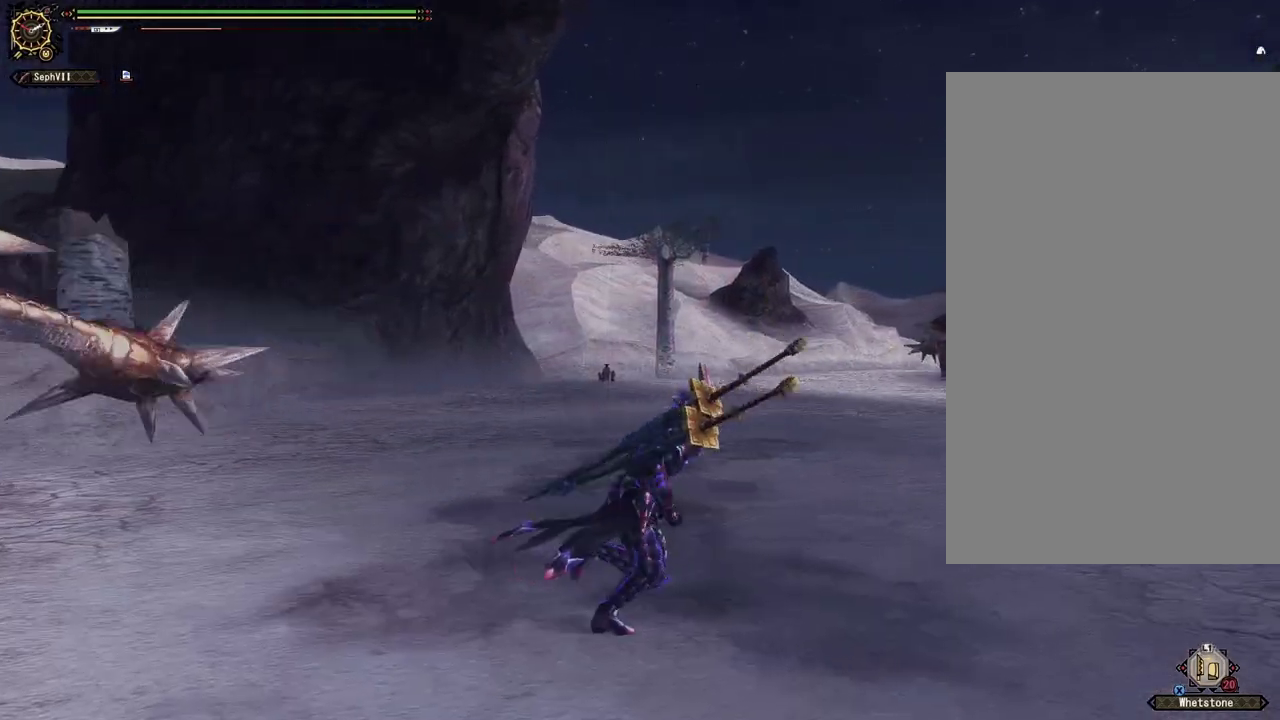
{"dt_ms": 500, "buttons": [], "left_stick": "up-right", "right_stick": "center", "events": []}
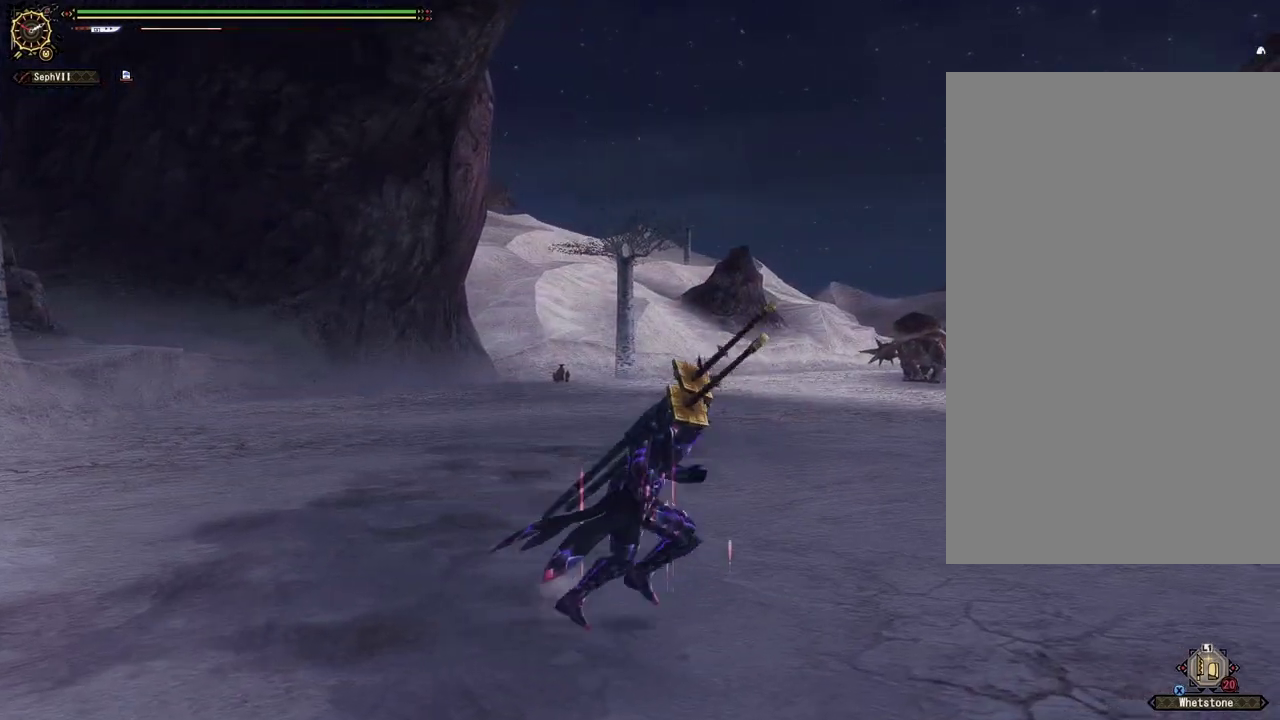
{"dt_ms": 300, "buttons": [], "left_stick": "up-right", "right_stick": "center", "events": []}
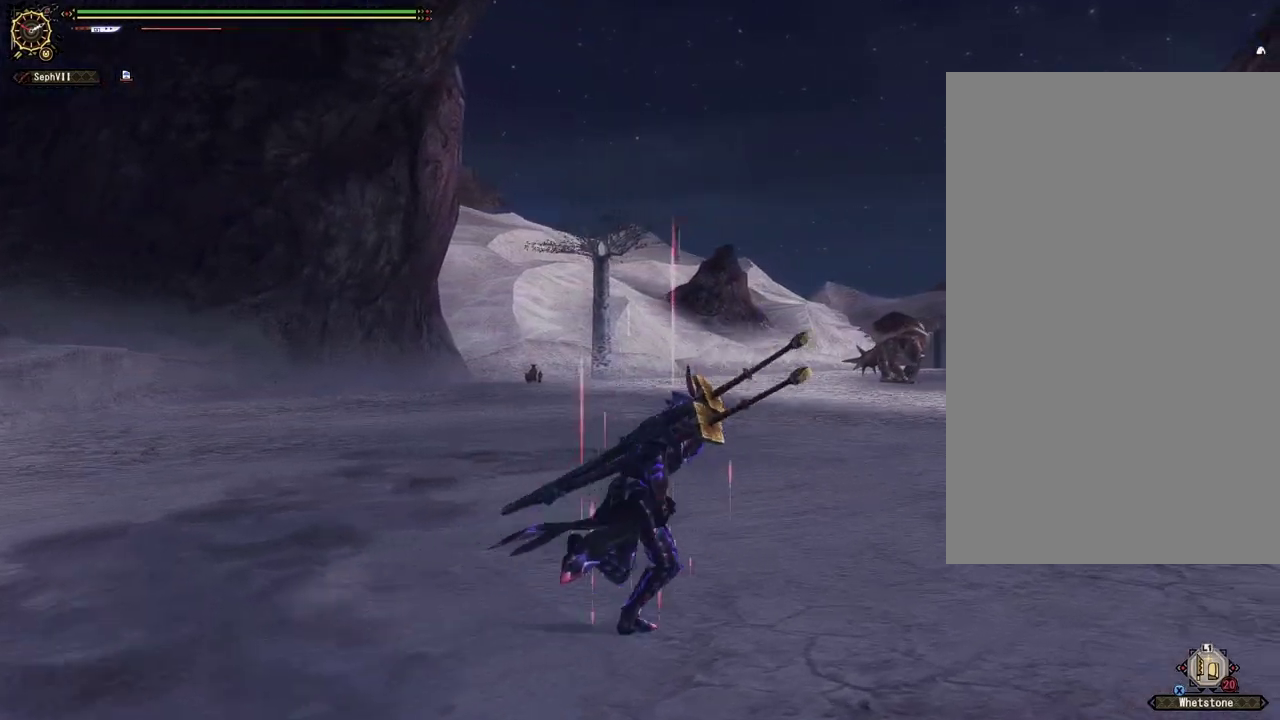
{"dt_ms": 500, "buttons": [], "left_stick": "up", "right_stick": "center", "events": [[367, "left_stick", "up"]]}
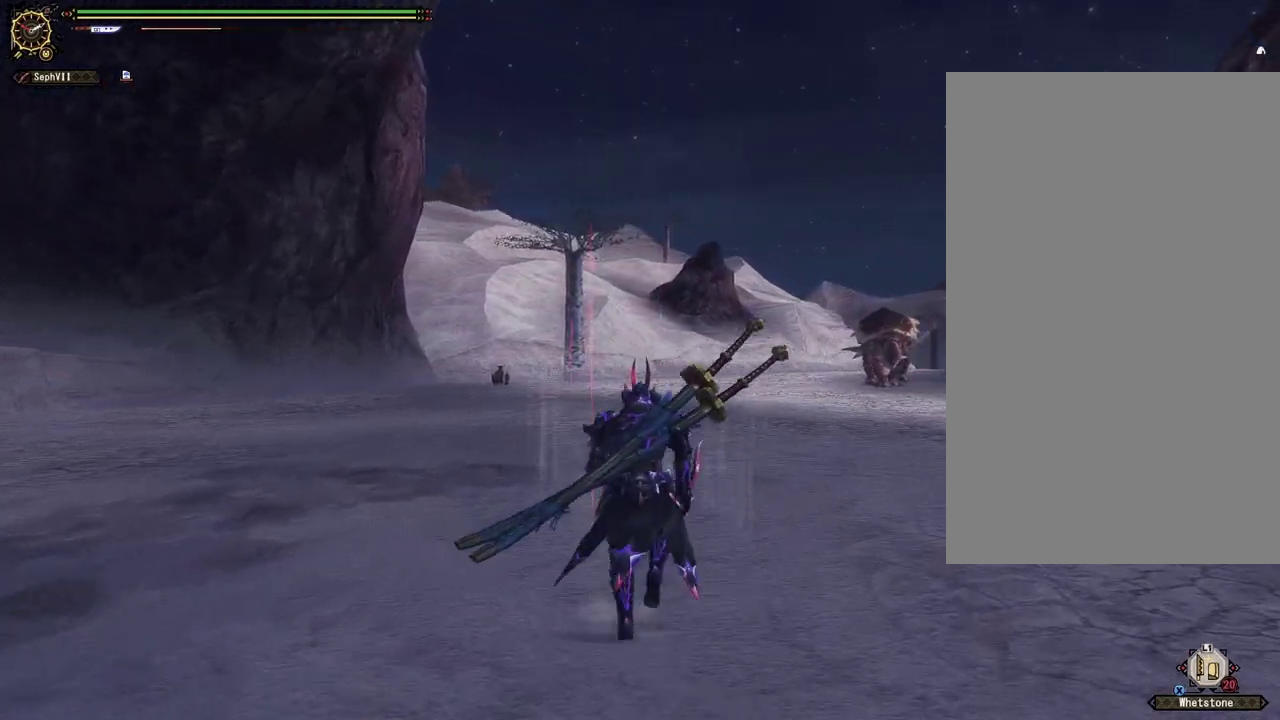
{"dt_ms": 600, "buttons": [], "left_stick": "down-left", "right_stick": "center", "events": [[250, "left_stick", "up-left"], [467, "left_stick", "left"], [567, "left_stick", "down-left"]]}
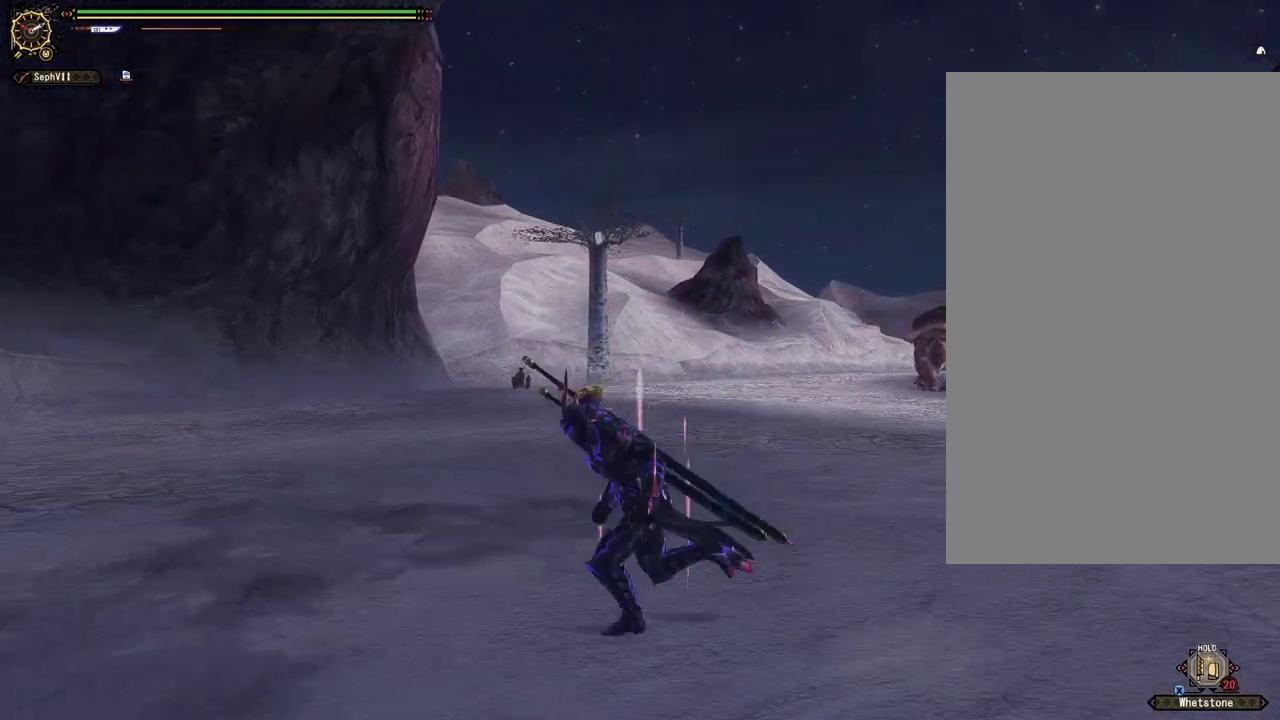
{"dt_ms": 400, "buttons": [], "left_stick": "center", "right_stick": "center", "events": [[250, "left_stick", "center"]]}
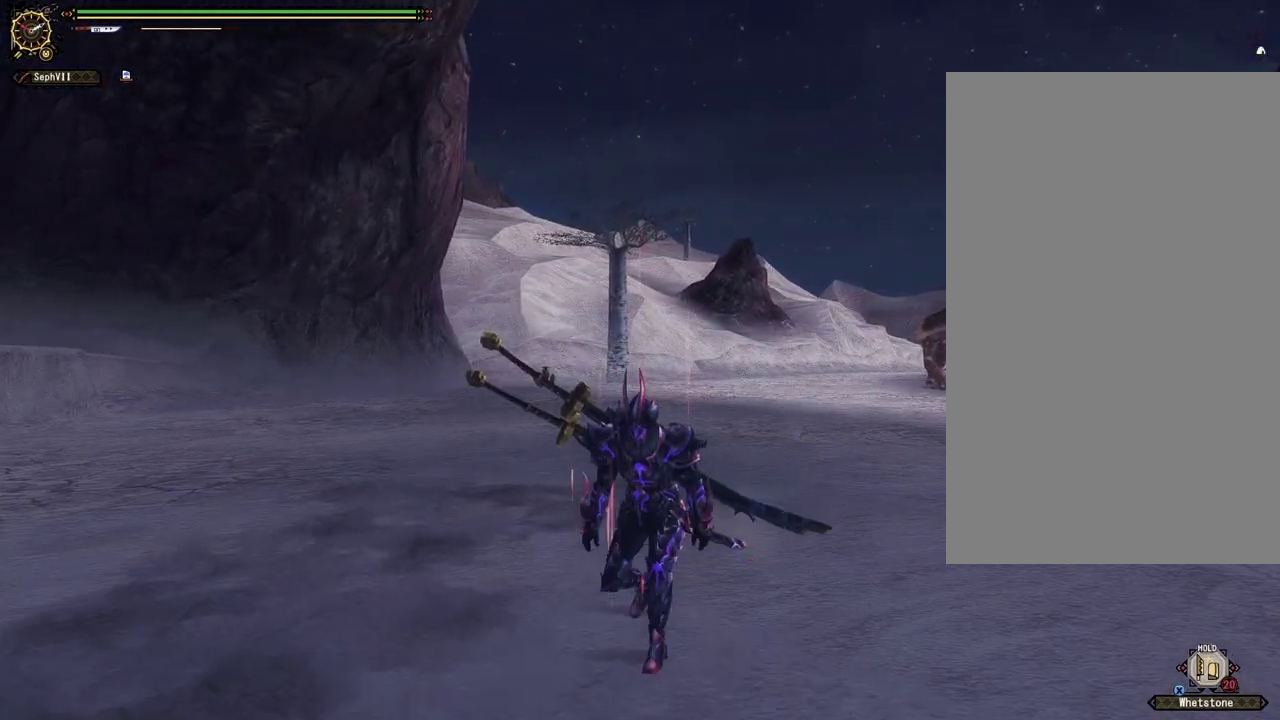
{"dt_ms": 500, "buttons": [], "left_stick": "center", "right_stick": "center", "events": []}